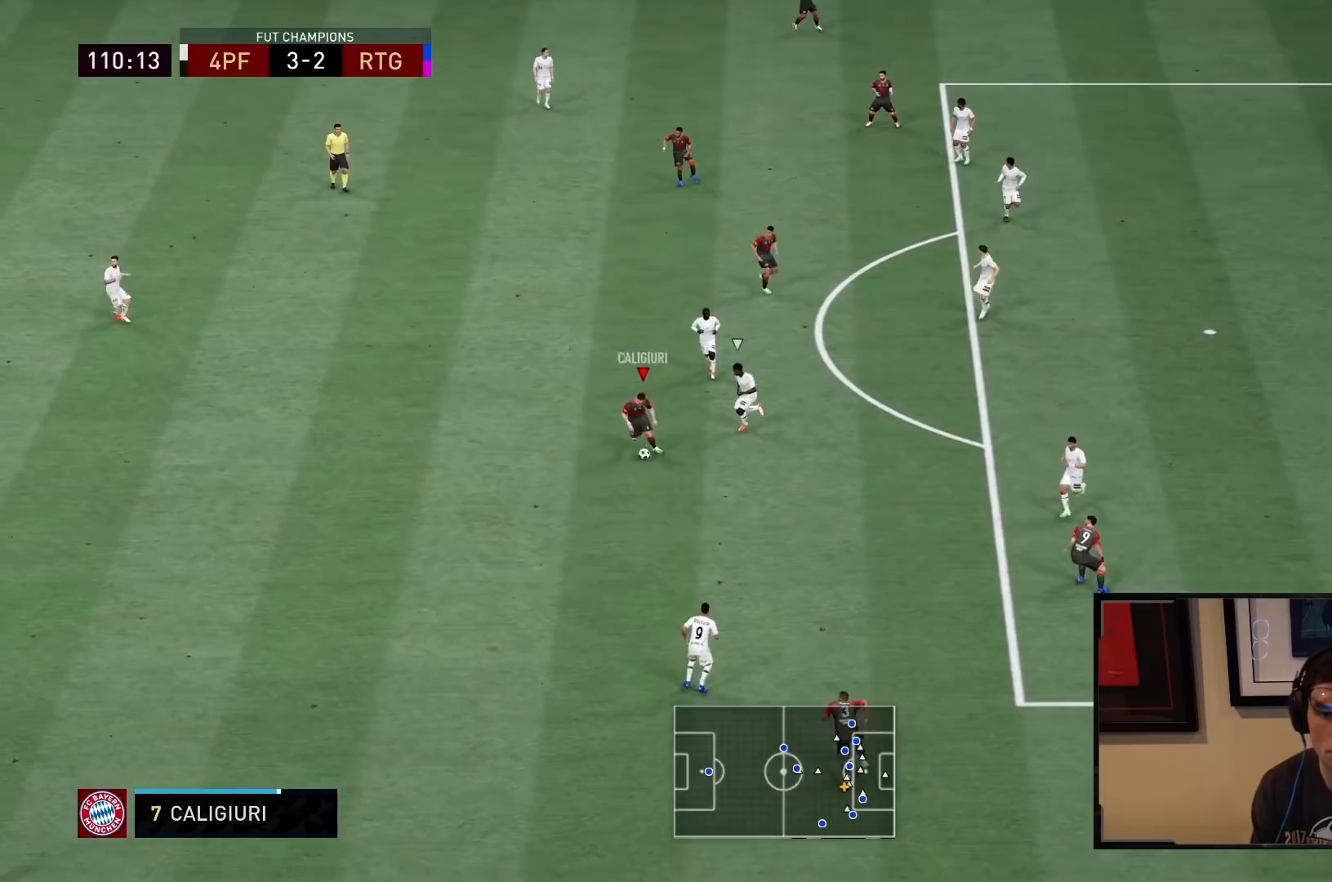
Gameplay with a controller (PlayStation layout); each line is a JSON object with the inputs held at the frame after it. "events" lists button and stick changes between this image and that frame as [ms after this image, input, new state], when the widget could be followed in between. Not read: L3 R3.
{"buttons": [], "left_stick": "left", "right_stick": "center", "events": [[17, "left_stick", "left"]]}
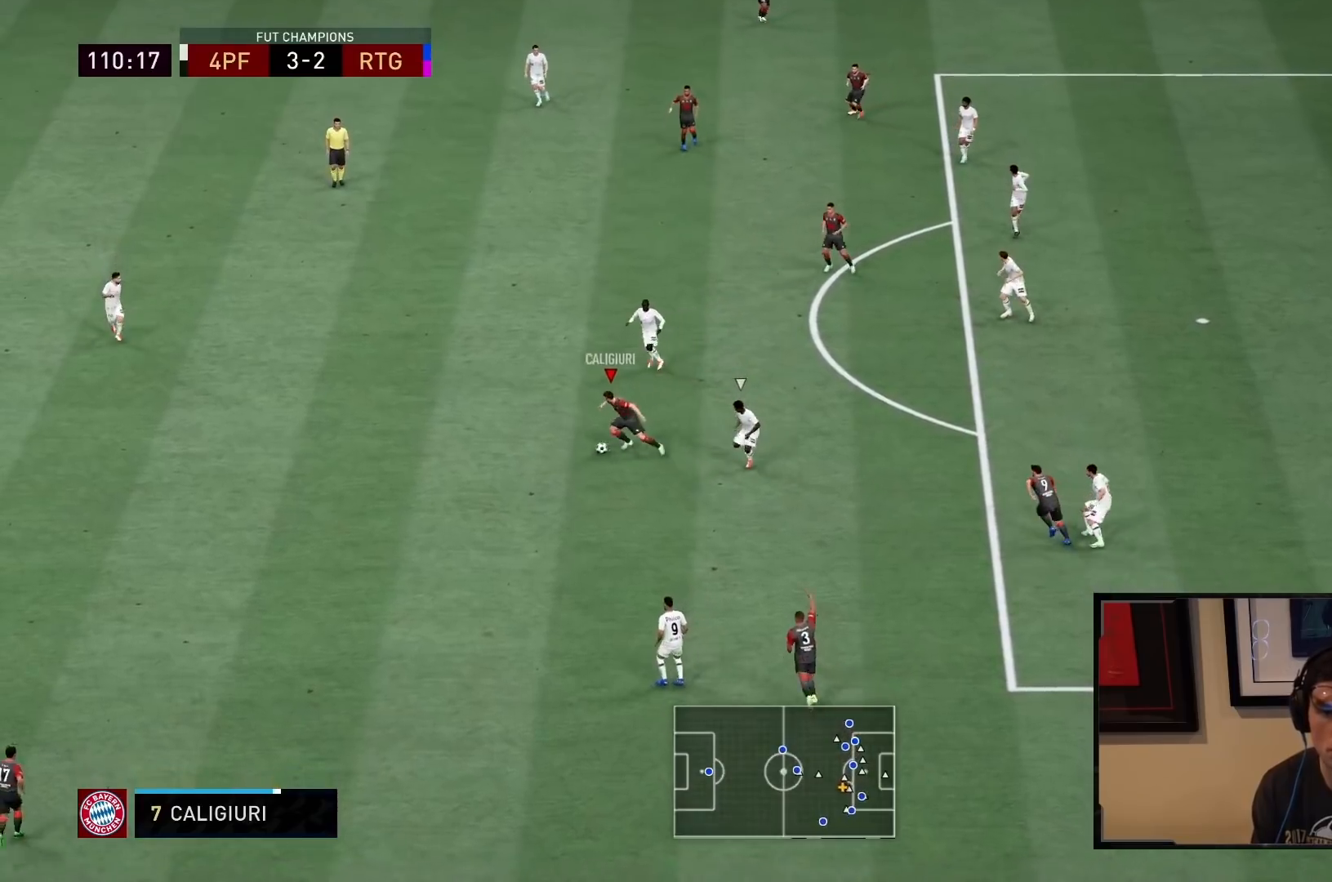
{"buttons": [], "left_stick": "down-right", "right_stick": "center", "events": [[133, "left_stick", "down-left"], [433, "left_stick", "down-right"]]}
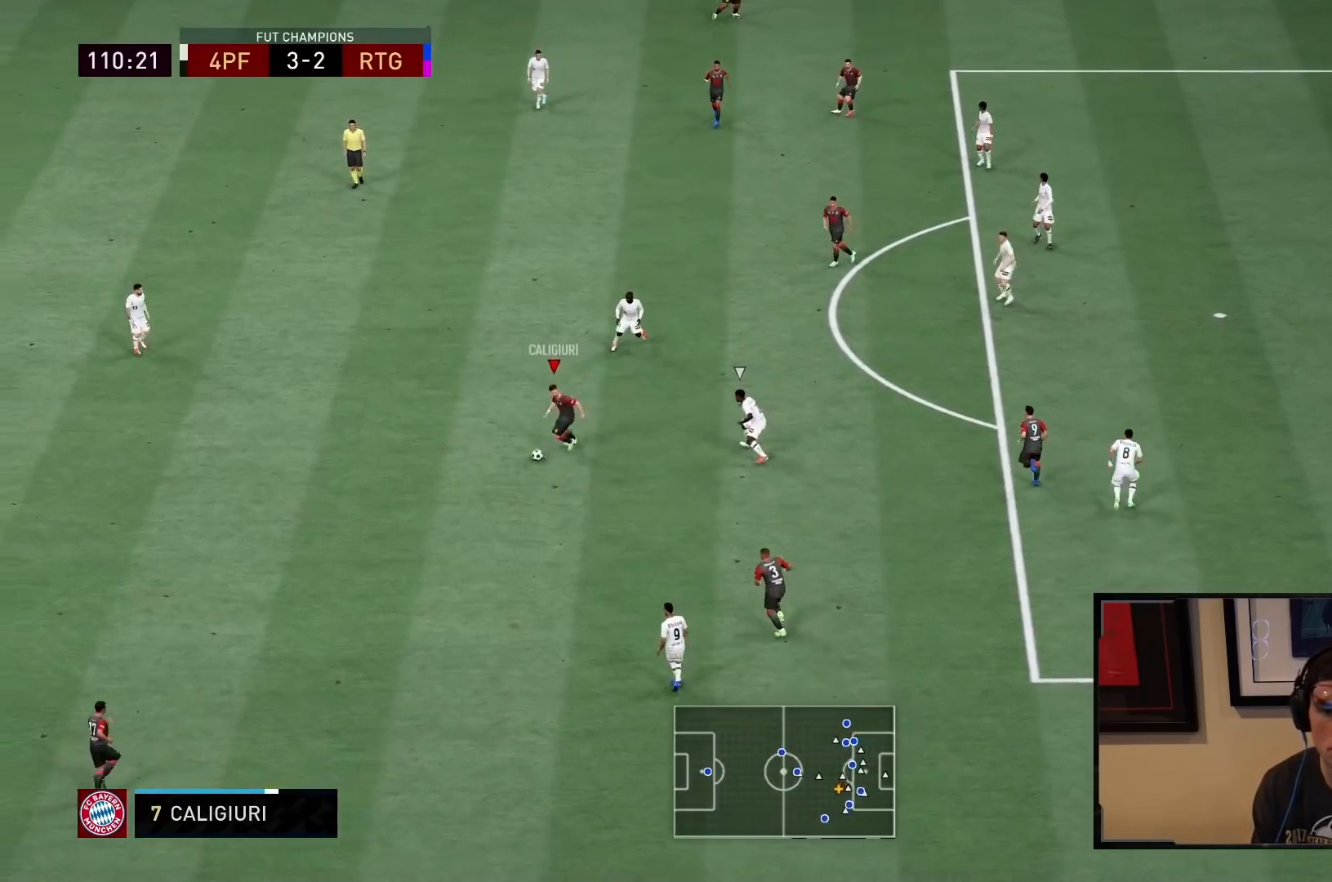
{"buttons": [], "left_stick": "down-right", "right_stick": "center", "events": [[67, "left_stick", "down"], [250, "CROSS", "down"], [317, "CROSS", "up"], [317, "left_stick", "down-right"]]}
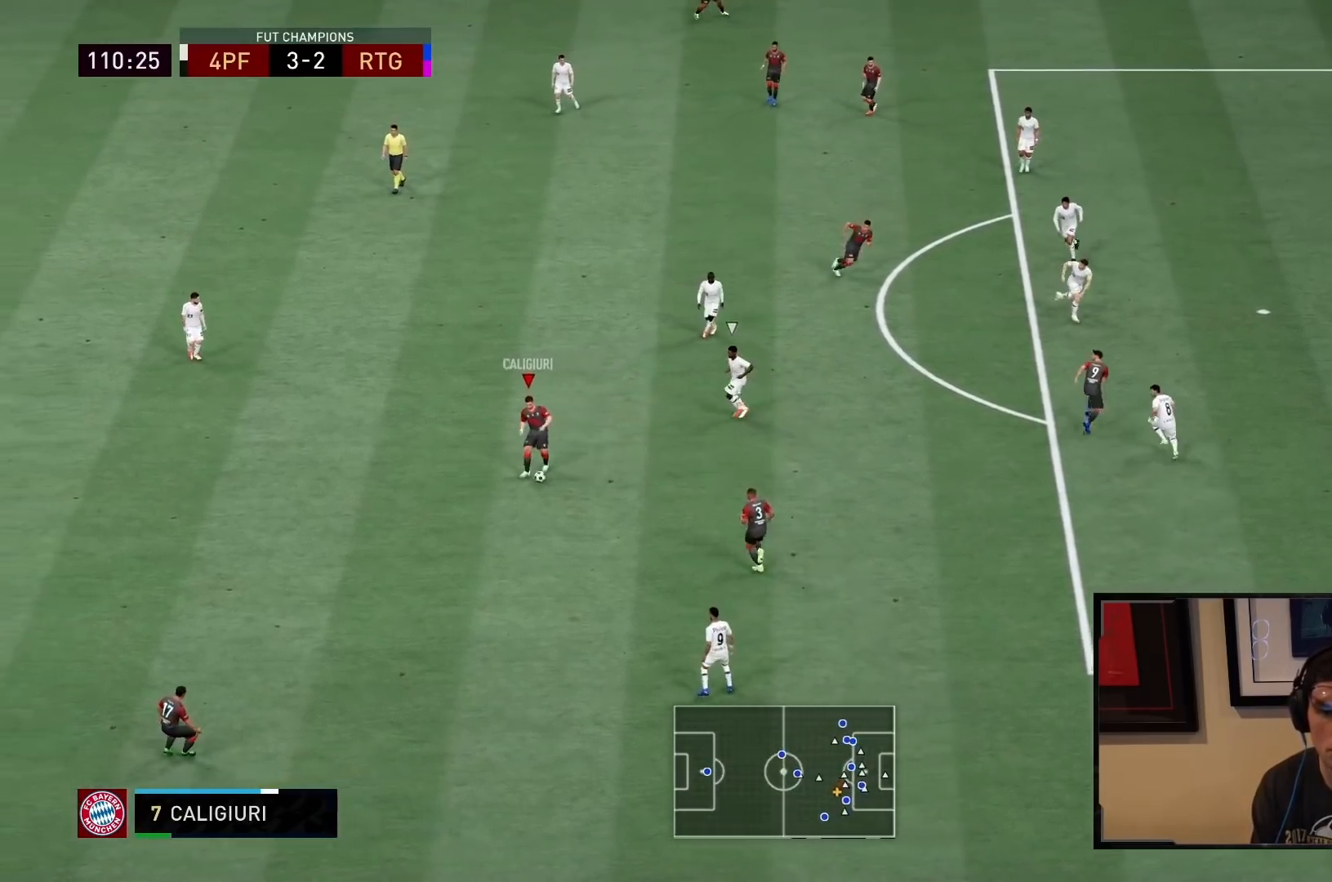
{"buttons": [], "left_stick": "down-right", "right_stick": "center", "events": []}
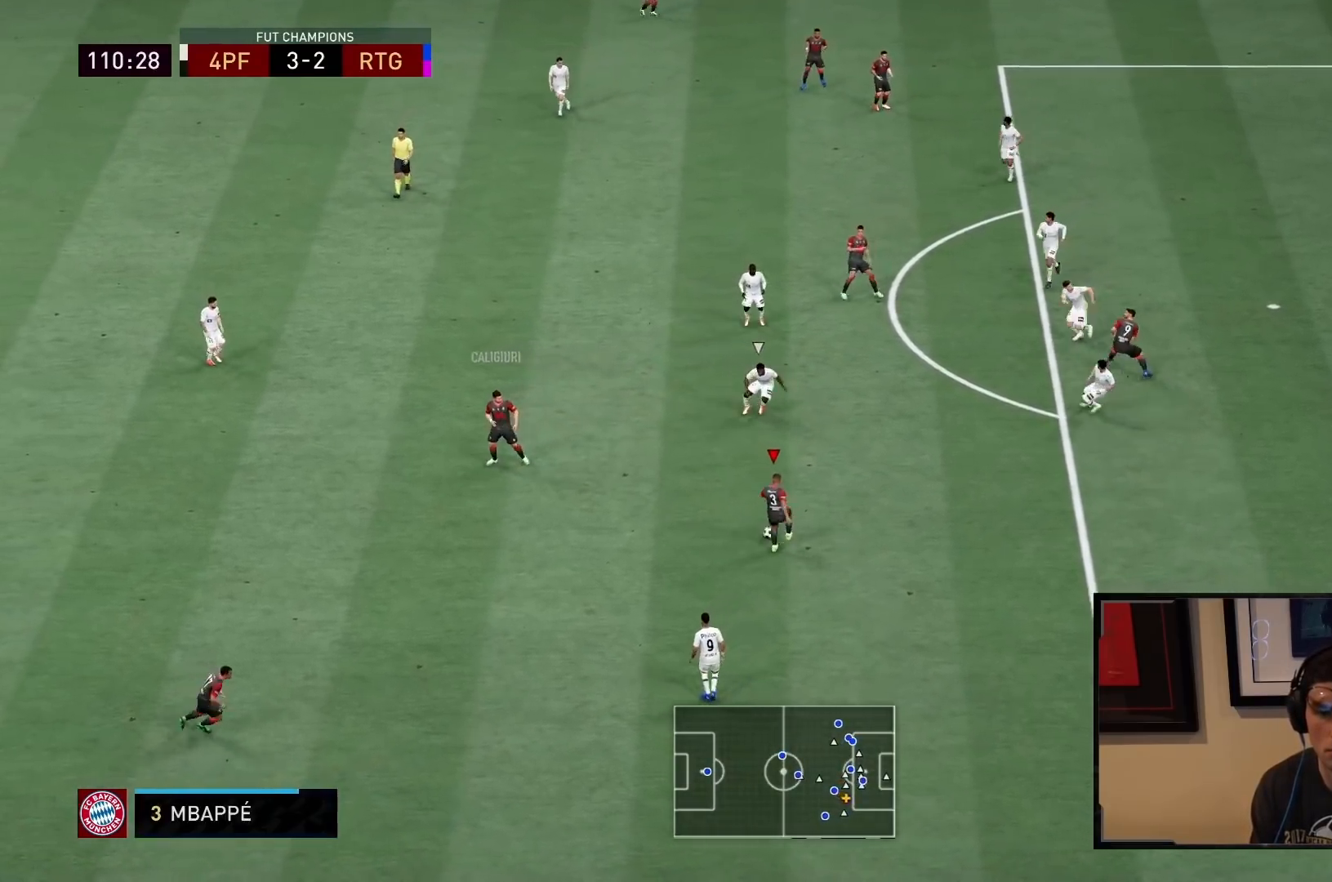
{"buttons": ["R2"], "left_stick": "right", "right_stick": "center", "events": [[33, "left_stick", "right"], [50, "R2", "down"], [100, "L1", "down"], [500, "L1", "up"]]}
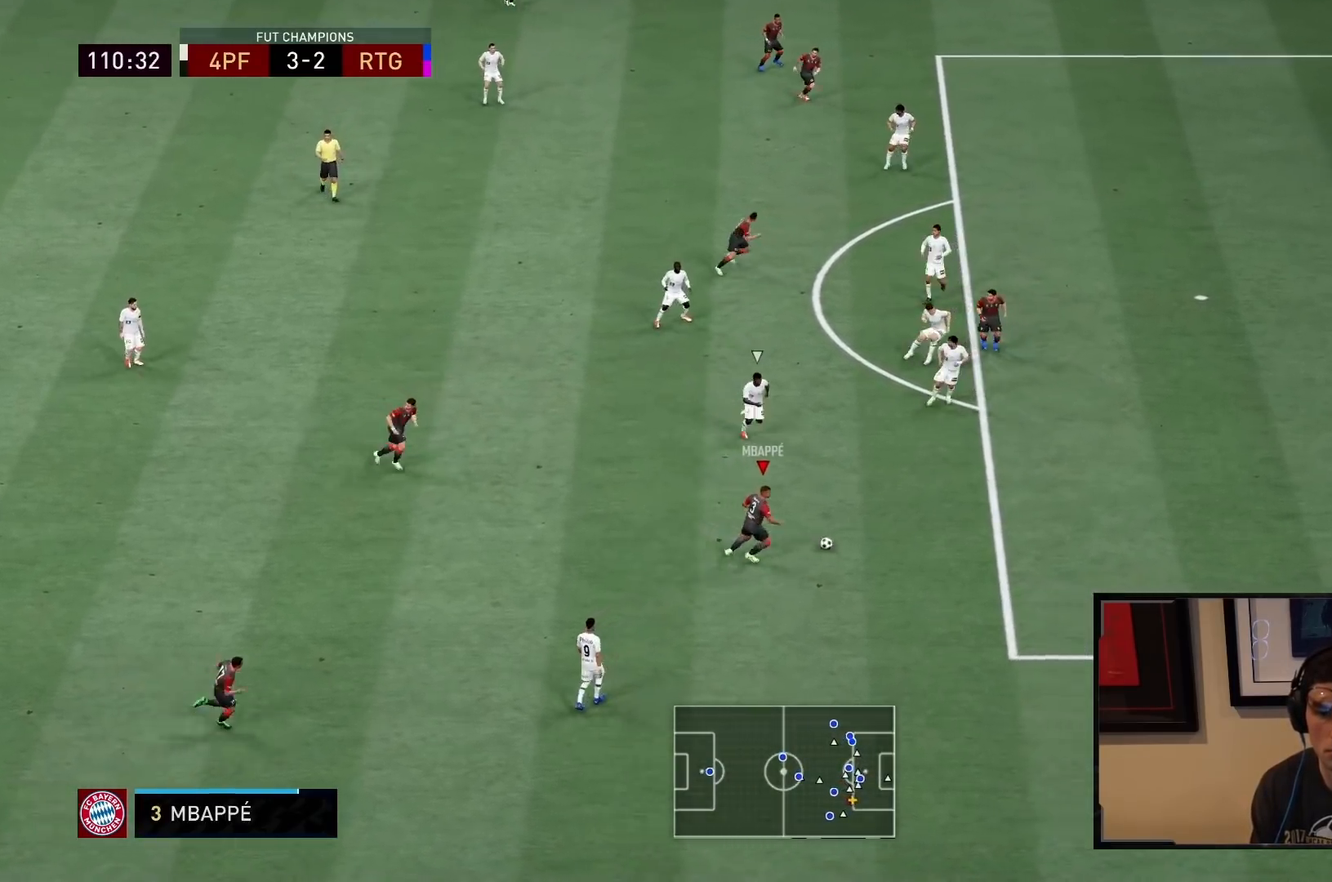
{"buttons": ["R2"], "left_stick": "right", "right_stick": "center", "events": []}
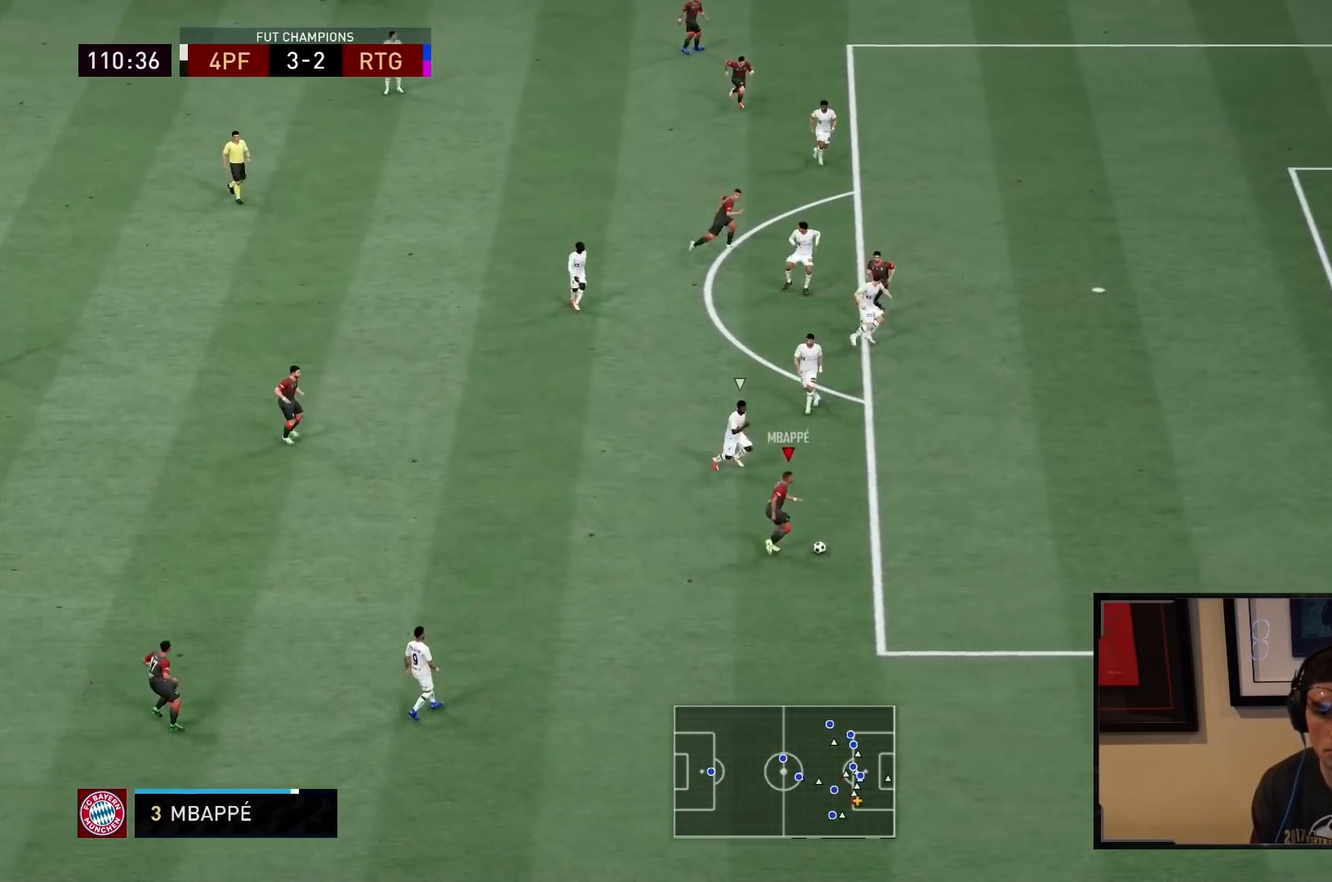
{"buttons": ["R2"], "left_stick": "up-right", "right_stick": "center", "events": [[133, "left_stick", "up-right"]]}
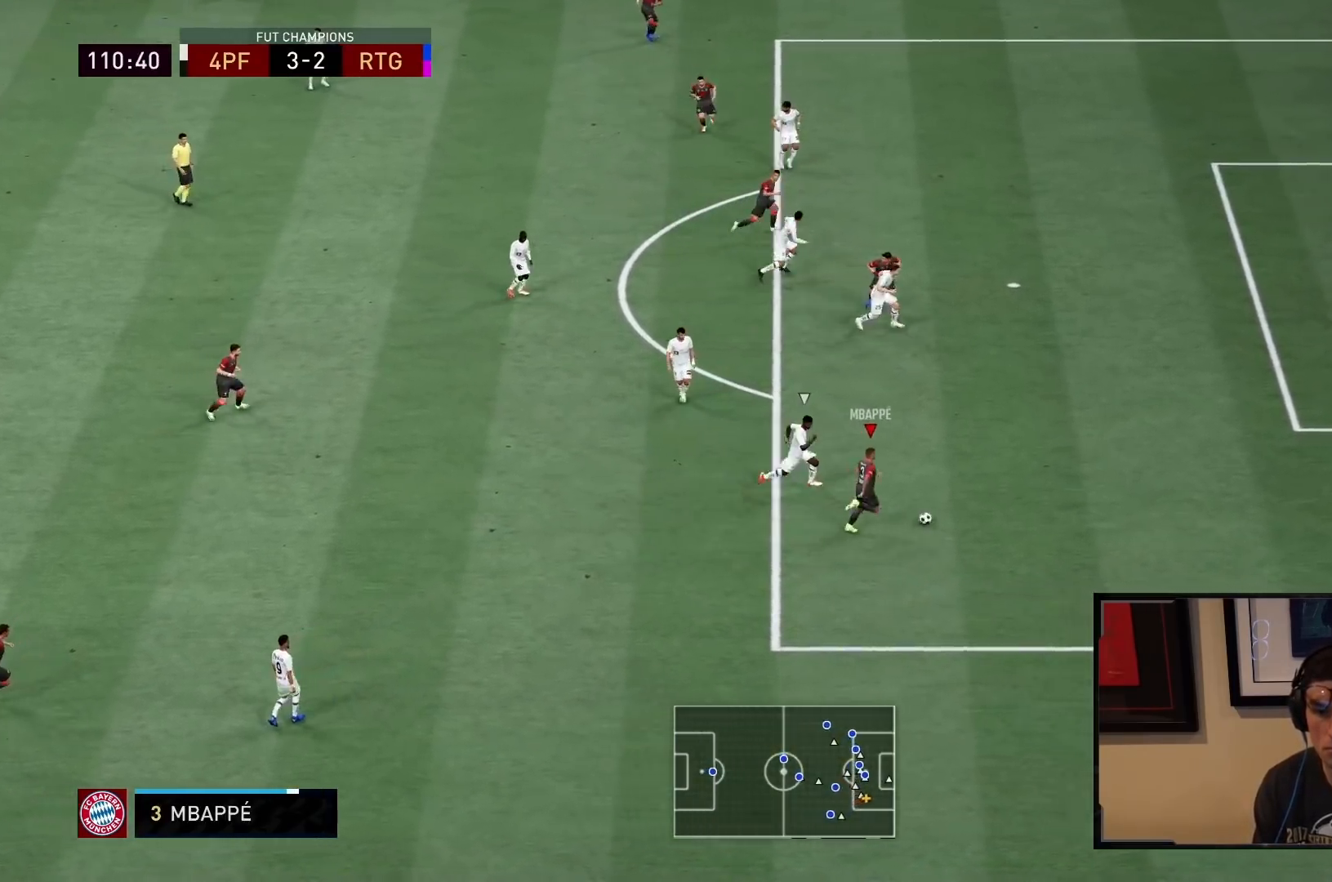
{"buttons": ["CIRCLE"], "left_stick": "up-right", "right_stick": "center", "events": [[350, "R2", "up"], [500, "CIRCLE", "down"]]}
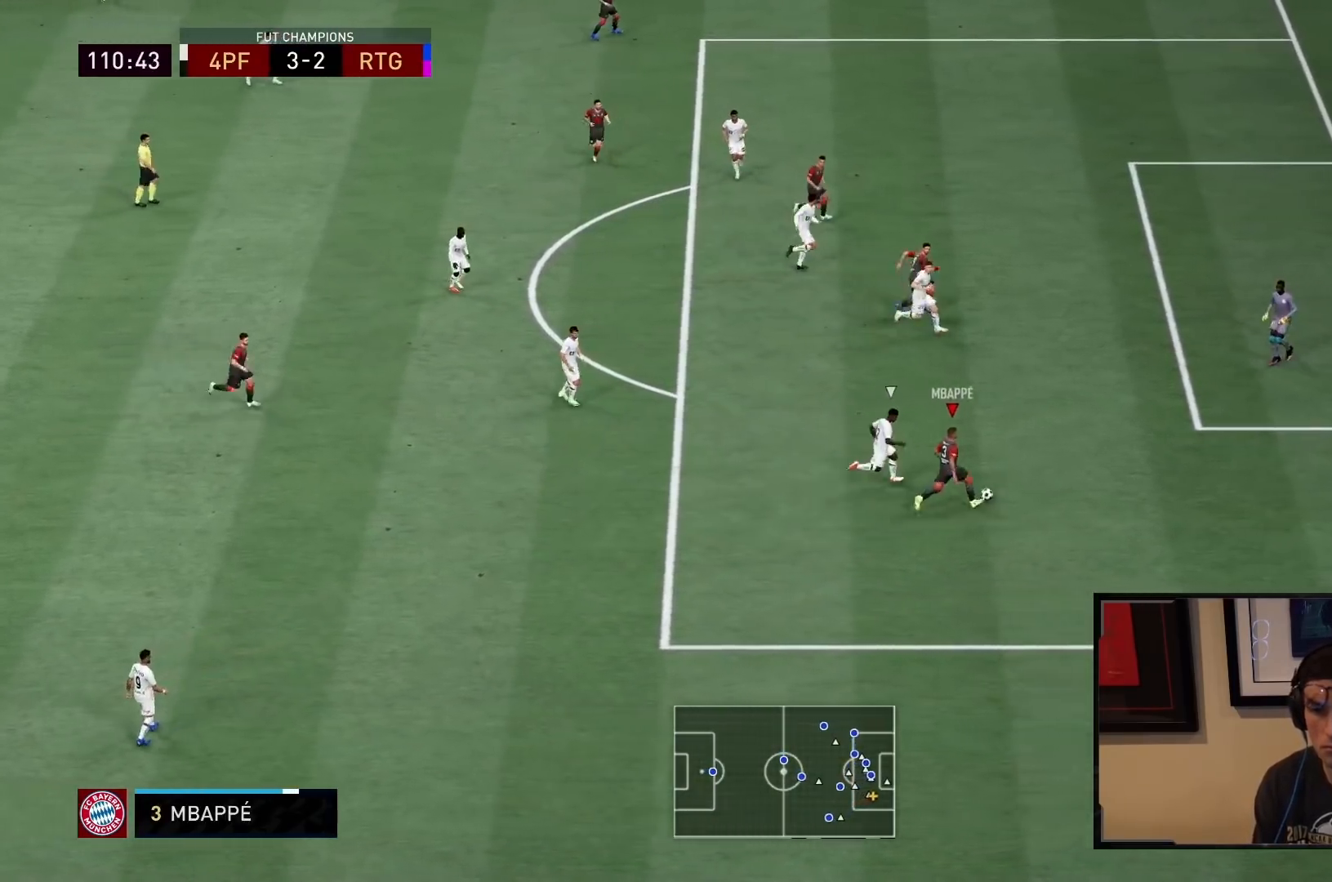
{"buttons": [], "left_stick": "up-left", "right_stick": "center", "events": [[150, "left_stick", "up"], [217, "CIRCLE", "up"], [250, "left_stick", "up-left"]]}
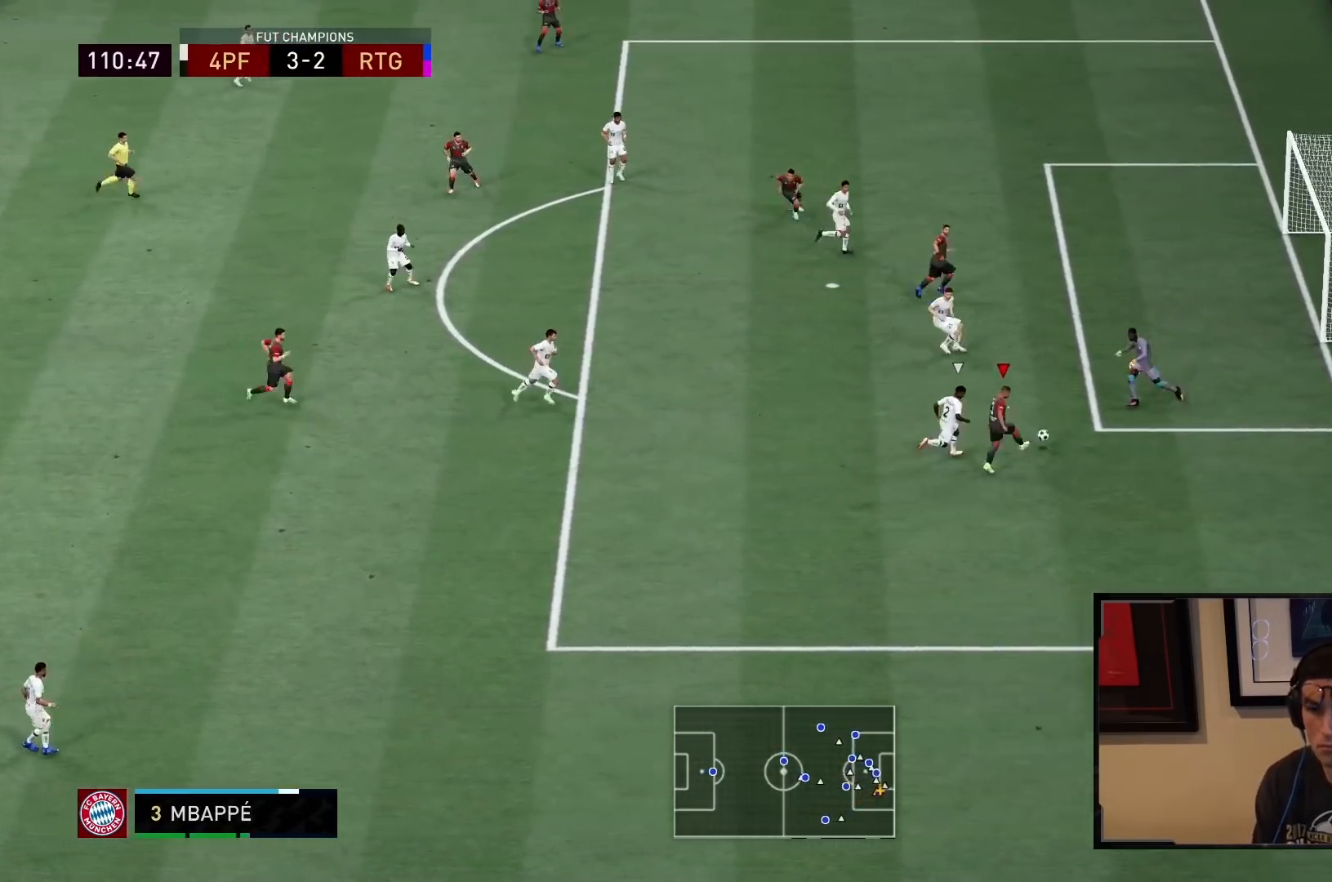
{"buttons": [], "left_stick": "down", "right_stick": "center", "events": [[17, "CIRCLE", "down"], [83, "CIRCLE", "up"], [100, "R2", "down"], [150, "left_stick", "down"], [167, "R2", "up"]]}
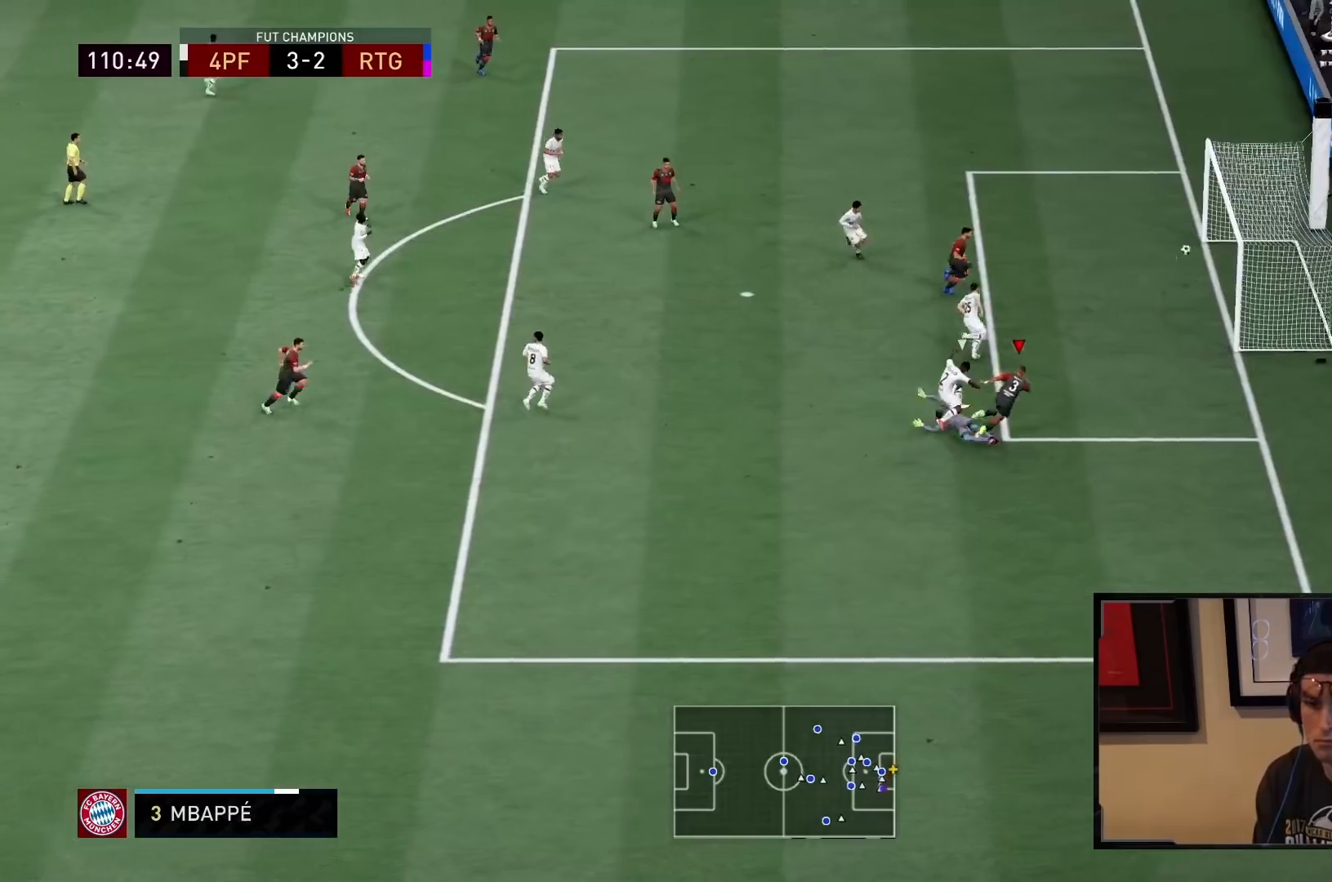
{"buttons": ["L1", "R2"], "left_stick": "down", "right_stick": "center", "events": [[250, "R2", "down"], [500, "L1", "down"]]}
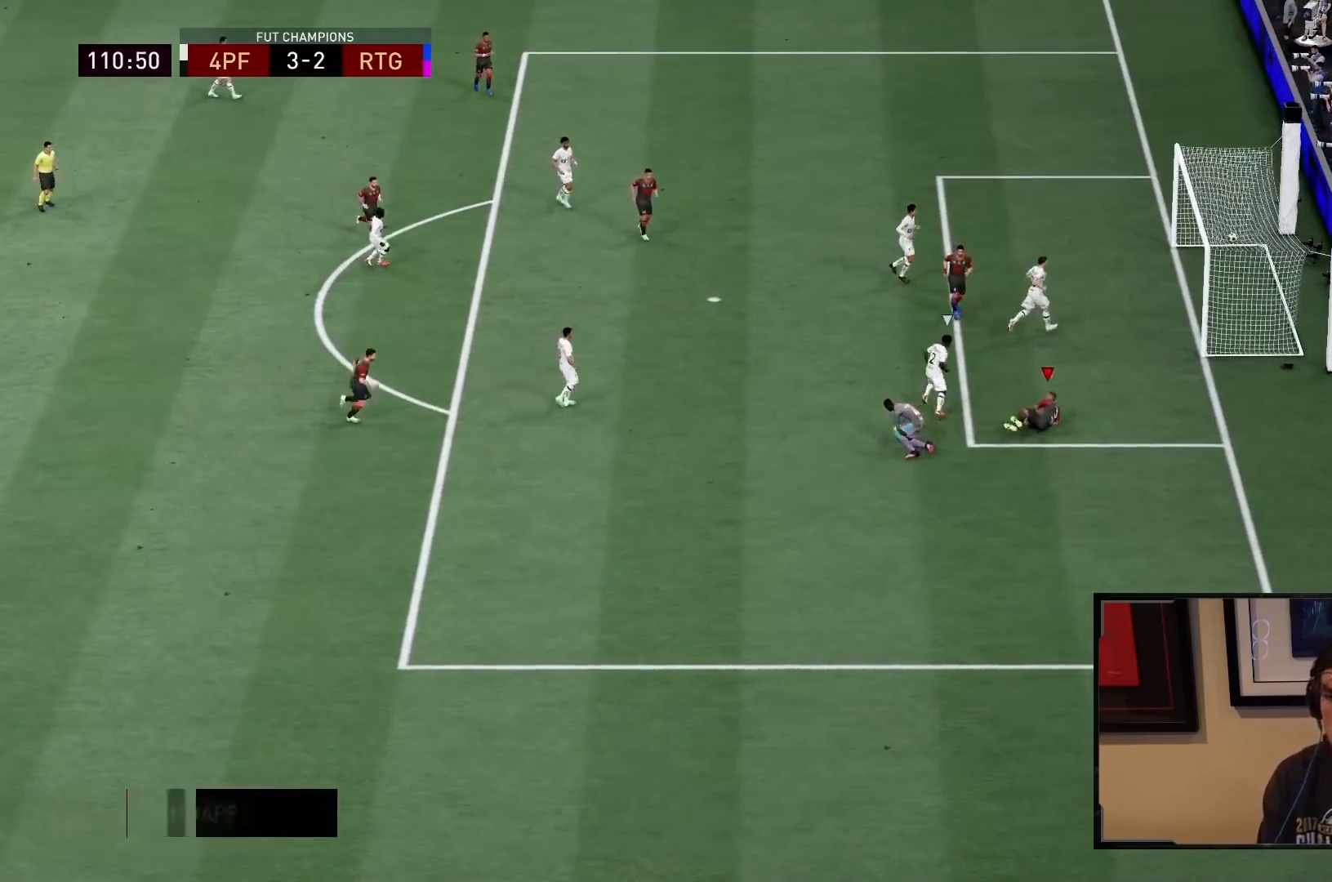
{"buttons": ["L1", "R2"], "left_stick": "down", "right_stick": "center", "events": [[100, "R1", "down"], [133, "CROSS", "down"], [167, "L1", "up"], [267, "L1", "down"], [300, "CROSS", "up"], [300, "R1", "up"], [367, "CROSS", "down"], [367, "R1", "down"], [400, "L1", "up"], [467, "CROSS", "up"], [467, "L1", "down"], [500, "R1", "up"]]}
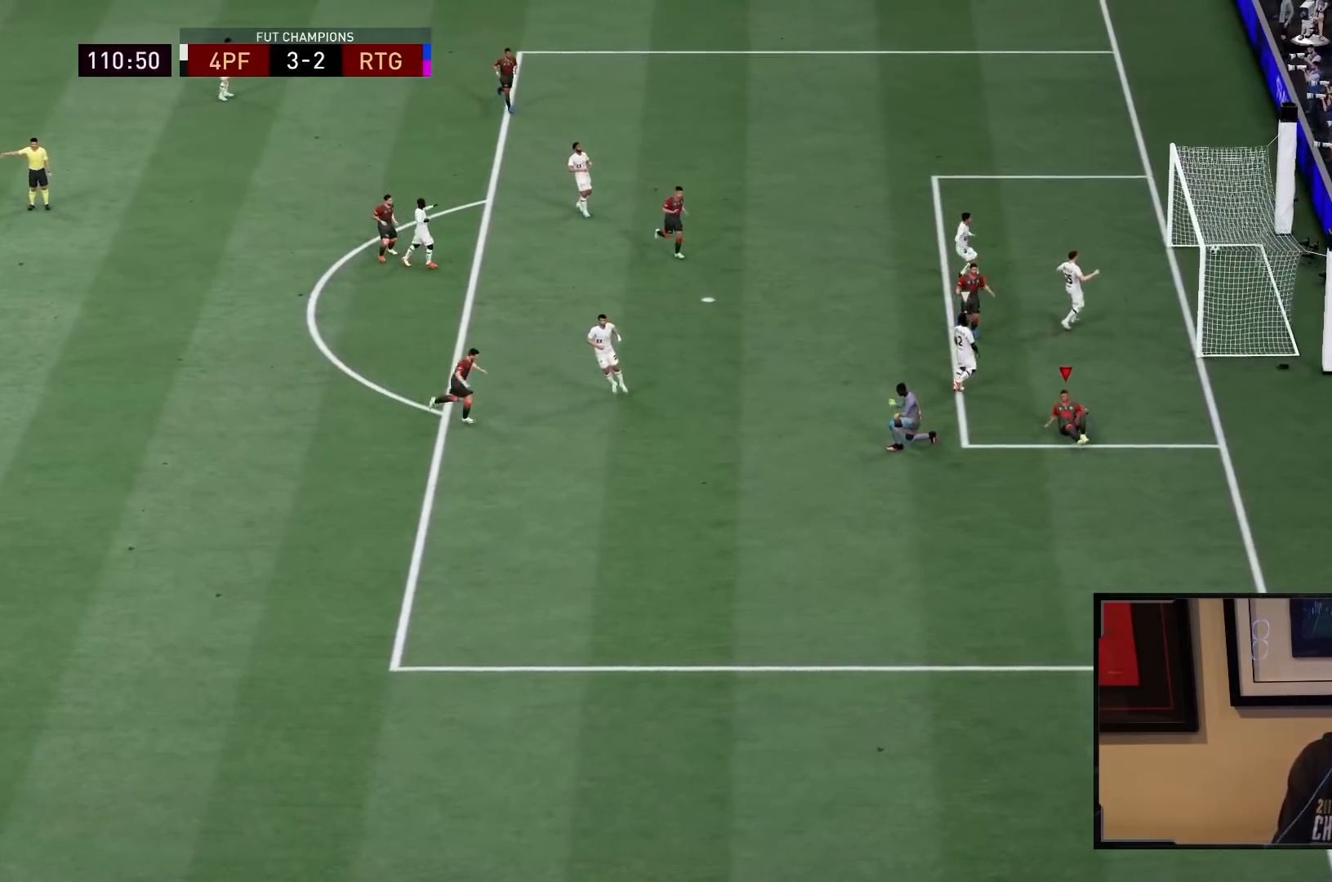
{"buttons": ["CROSS", "L1", "R1", "R2"], "left_stick": "down", "right_stick": "center", "events": [[67, "CROSS", "down"], [67, "R1", "down"], [100, "L1", "up"], [167, "CROSS", "up"], [200, "L1", "down"], [200, "R1", "up"], [233, "CROSS", "down"], [267, "R1", "down"], [317, "CROSS", "up"], [317, "L1", "up"], [317, "R1", "up"], [317, "R2", "up"], [333, "CROSS", "down"], [333, "L1", "down"], [333, "R1", "down"], [333, "R2", "down"], [383, "CROSS", "up"], [383, "L1", "up"], [383, "R1", "up"], [417, "CROSS", "down"], [450, "L1", "down"], [450, "R1", "down"]]}
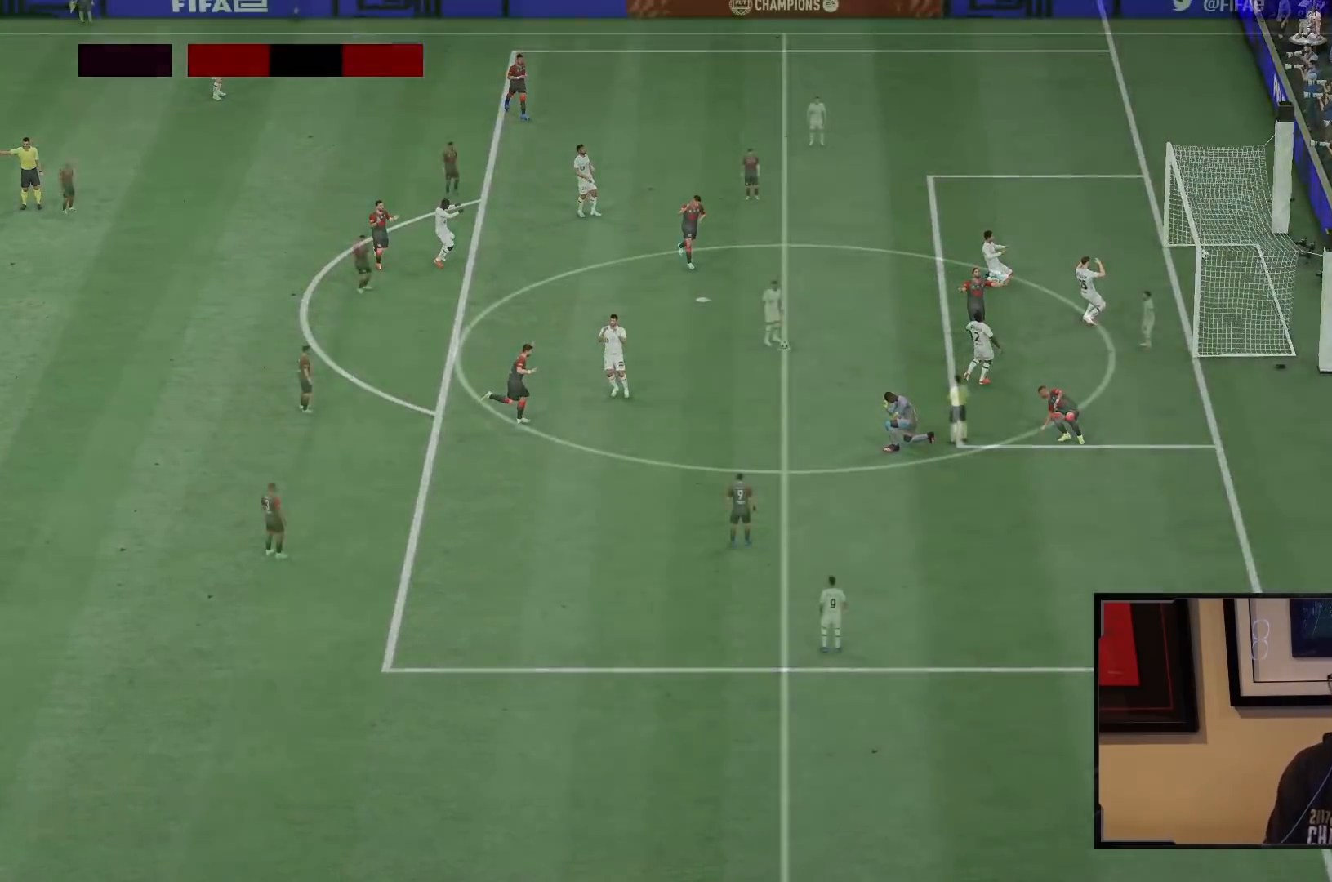
{"buttons": ["L2"], "left_stick": "center", "right_stick": "center", "events": [[50, "CROSS", "up"], [83, "R1", "up"], [117, "CROSS", "down"], [117, "L1", "up"], [117, "R1", "down"], [183, "L1", "down"], [217, "CROSS", "up"], [250, "R1", "up"], [317, "L1", "up"], [350, "left_stick", "center"], [383, "R2", "up"], [467, "L2", "down"]]}
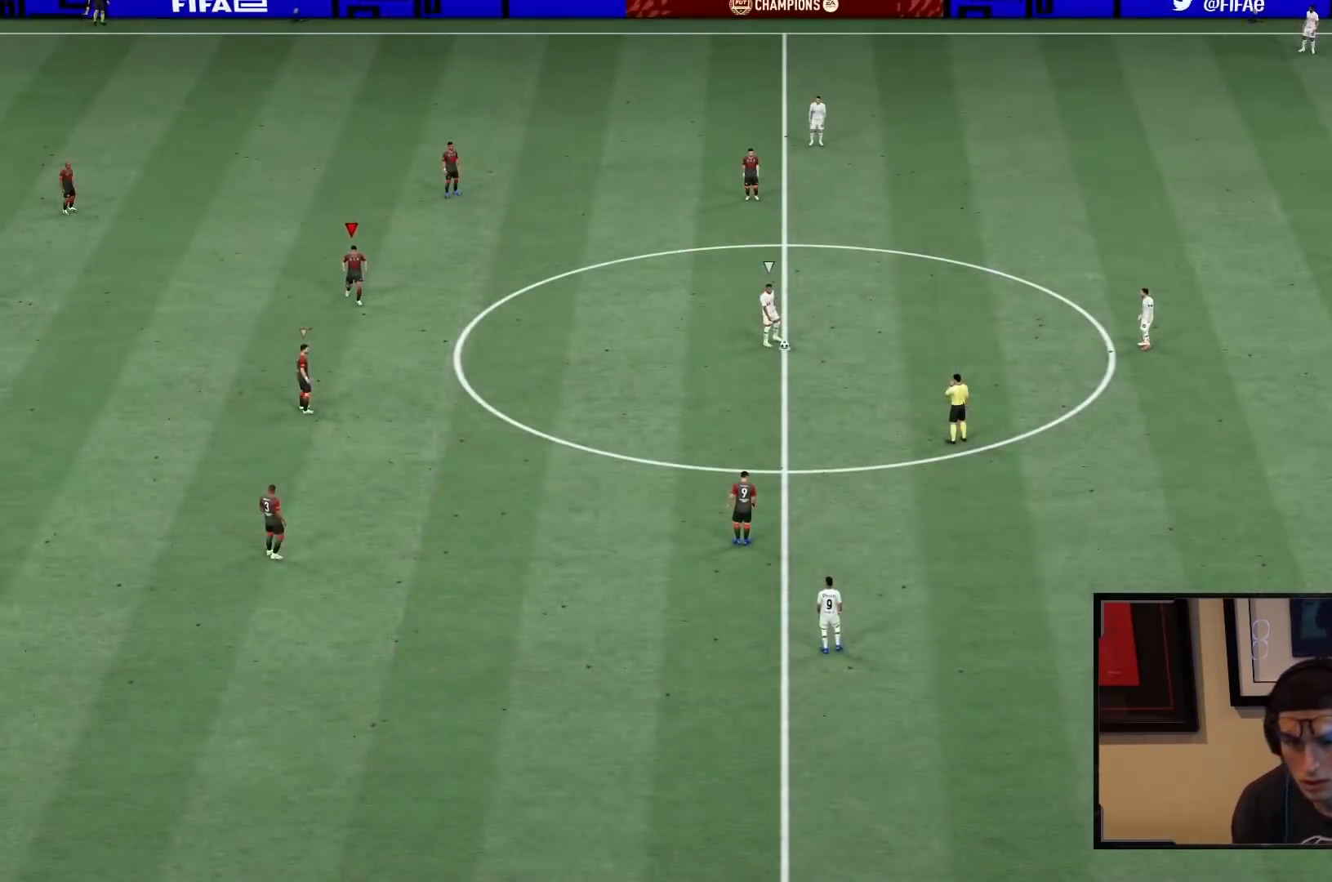
{"buttons": ["R2"], "left_stick": "right", "right_stick": "center", "events": [[17, "left_stick", "down-right"], [233, "L2", "up"], [250, "R2", "down"], [250, "left_stick", "right"]]}
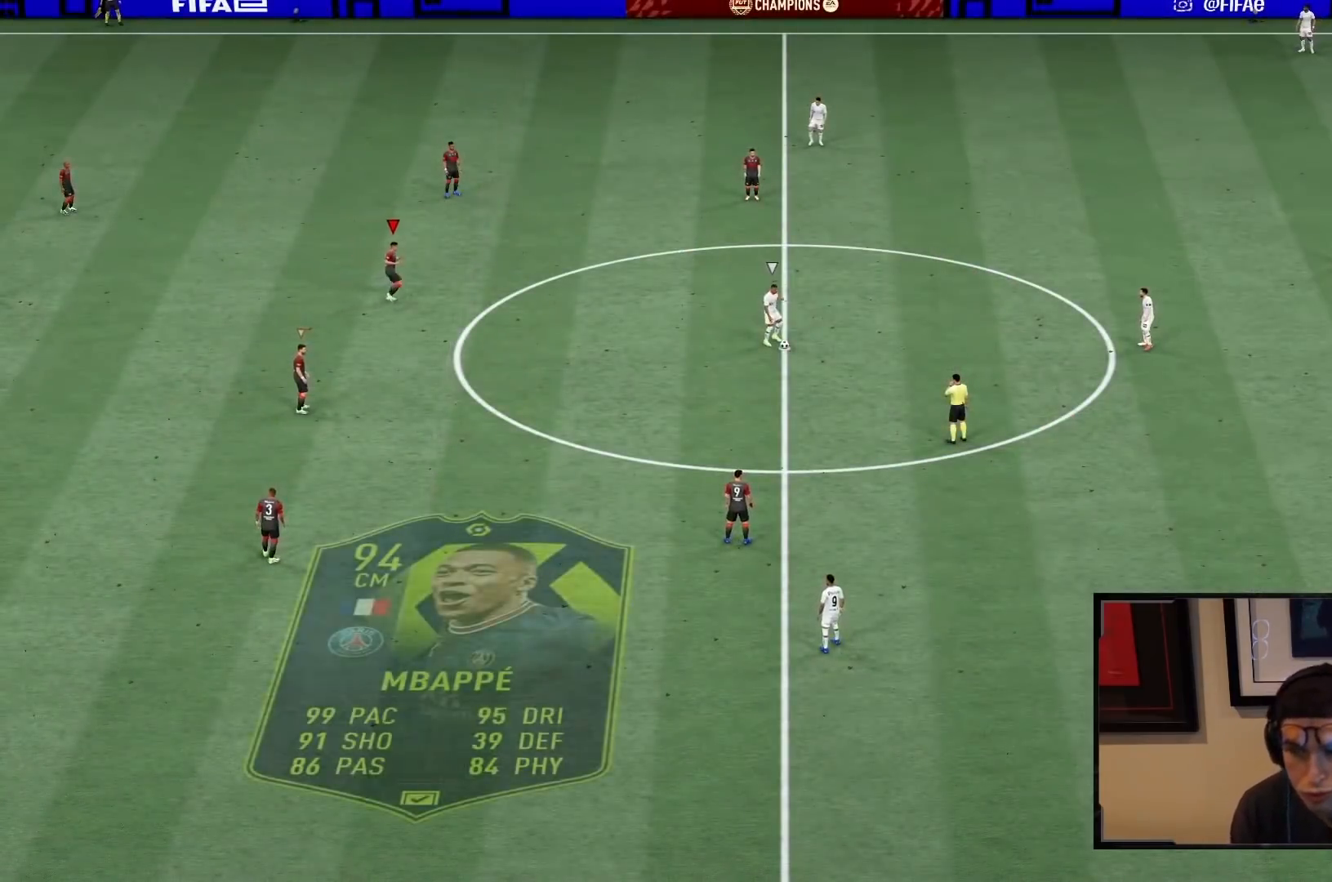
{"buttons": ["R2"], "left_stick": "right", "right_stick": "center", "events": []}